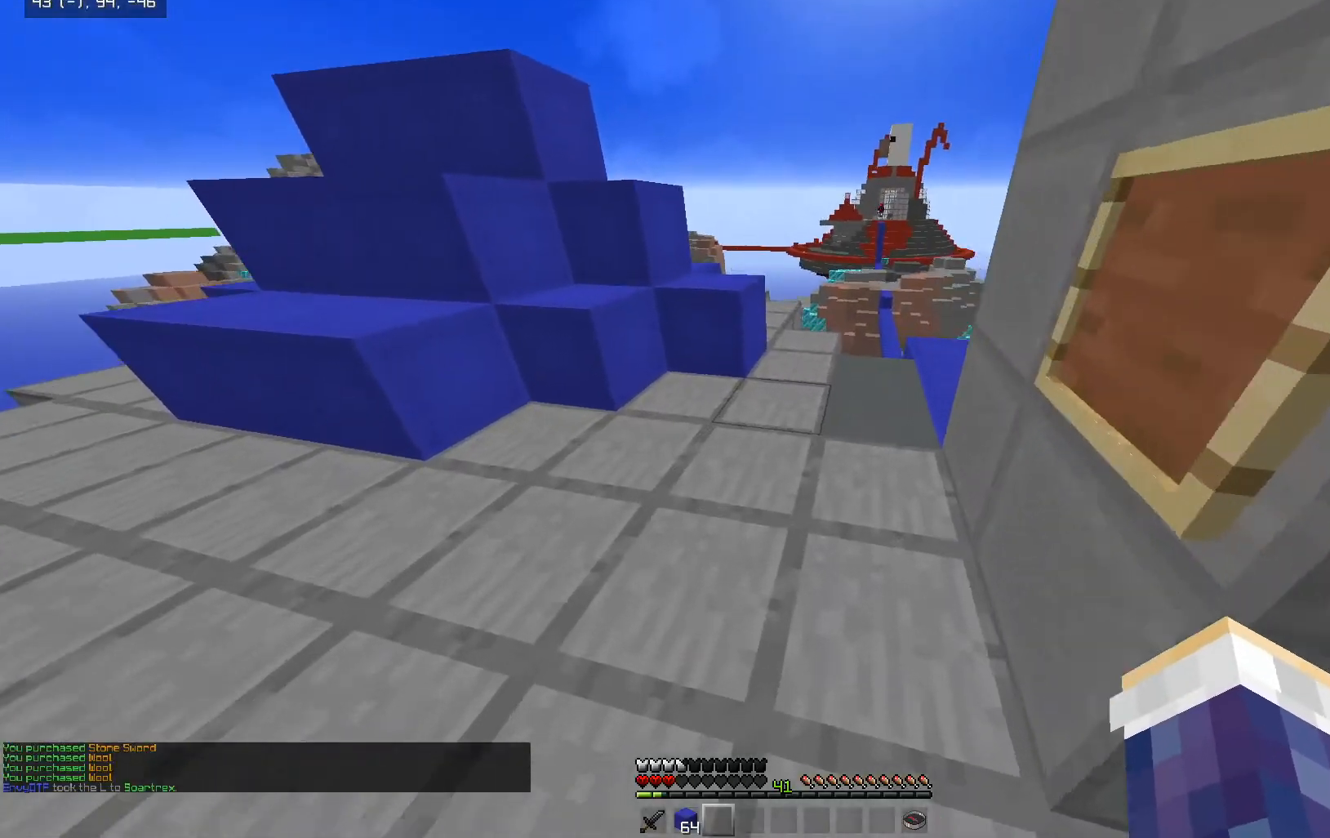
Gameplay with keyboard and mouse; each line is a JSON object with the keys and mouse buttons held at the frame after it. "events" lists presses ("down") and releases ("up") of "a", "d", "s", "space", "w", "mouse_left" and "mouse_right" between this image and that frame as [ms after this image, input, new state], when the widget could be followed in between. "mouse_left", "mouse_right" = the "left", "right" buttons of the "mouse" list. No other keys are recorded. Fast repeated clicks can show as one long hold. Mouse movement is not recorded.
{"keys": ["space", "w"], "mouse": [], "events": [[17, "space", "down"]]}
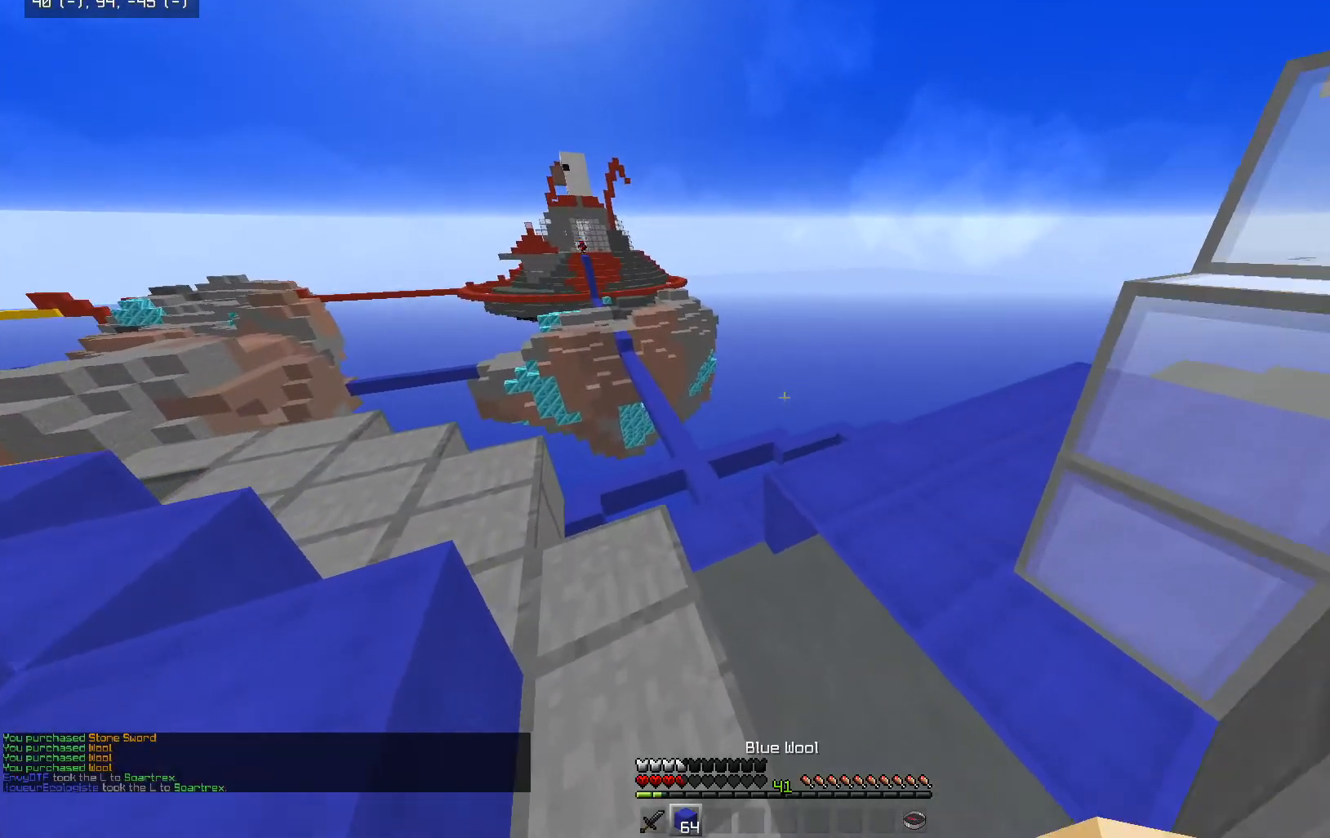
{"keys": ["d", "w"], "mouse": [], "events": [[367, "d", "down"], [467, "space", "up"]]}
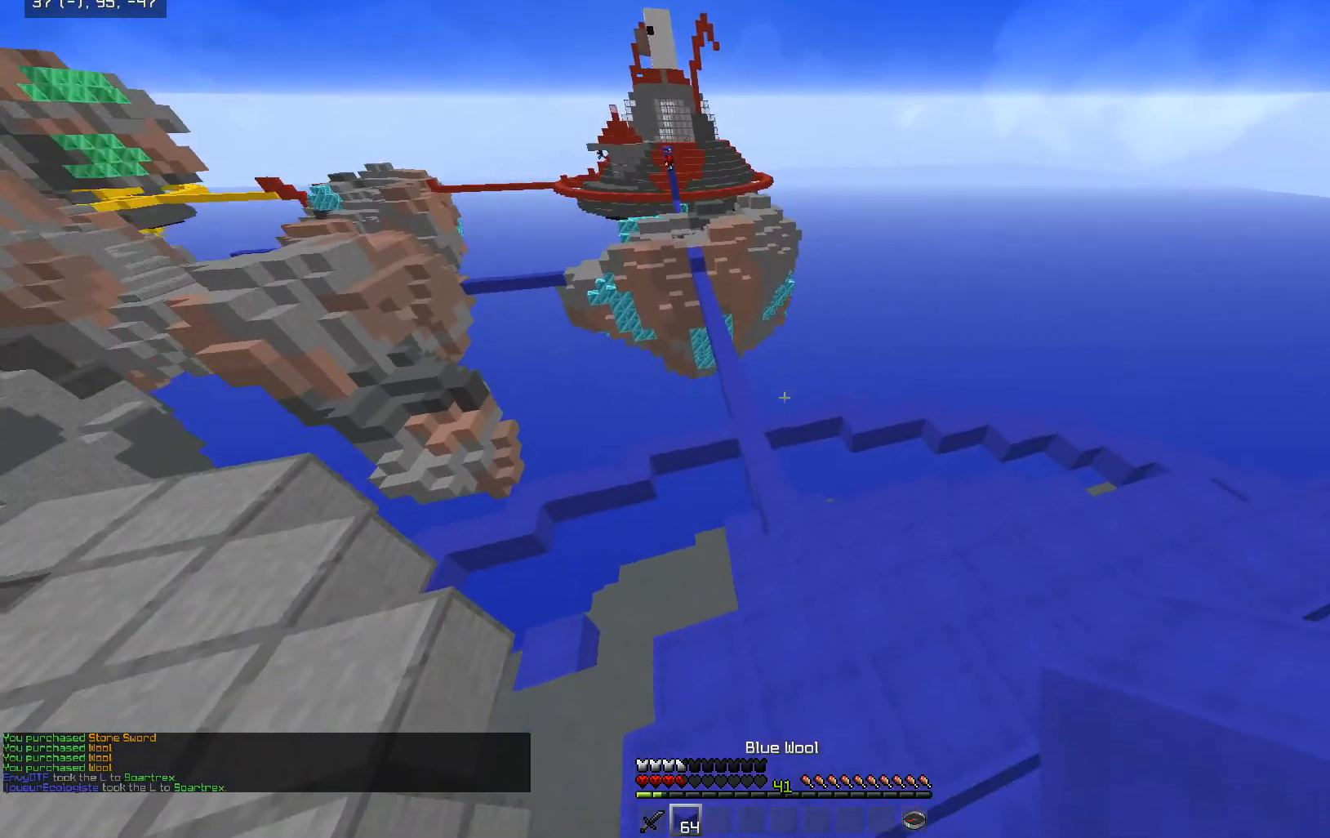
{"keys": ["w"], "mouse": [], "events": [[167, "d", "up"]]}
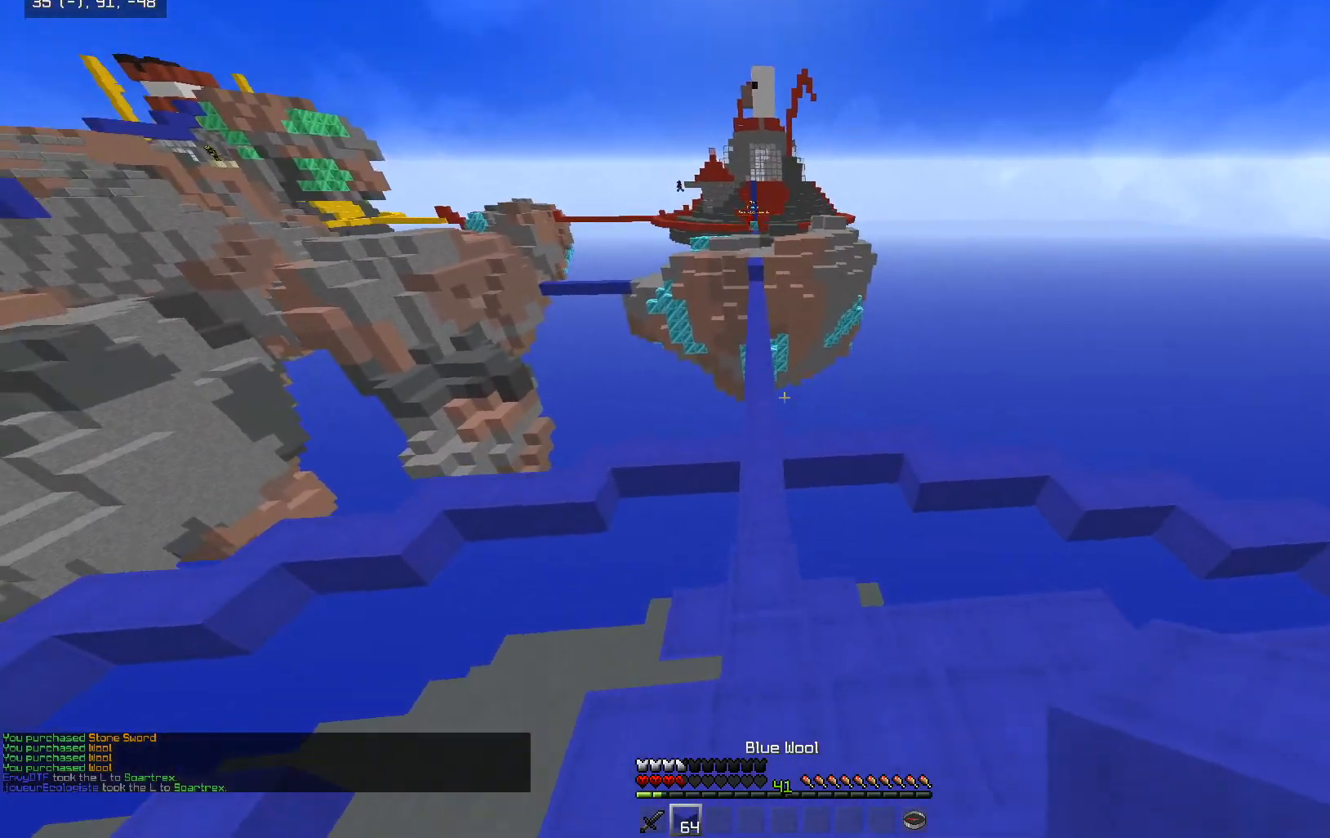
{"keys": ["w"], "mouse": [], "events": []}
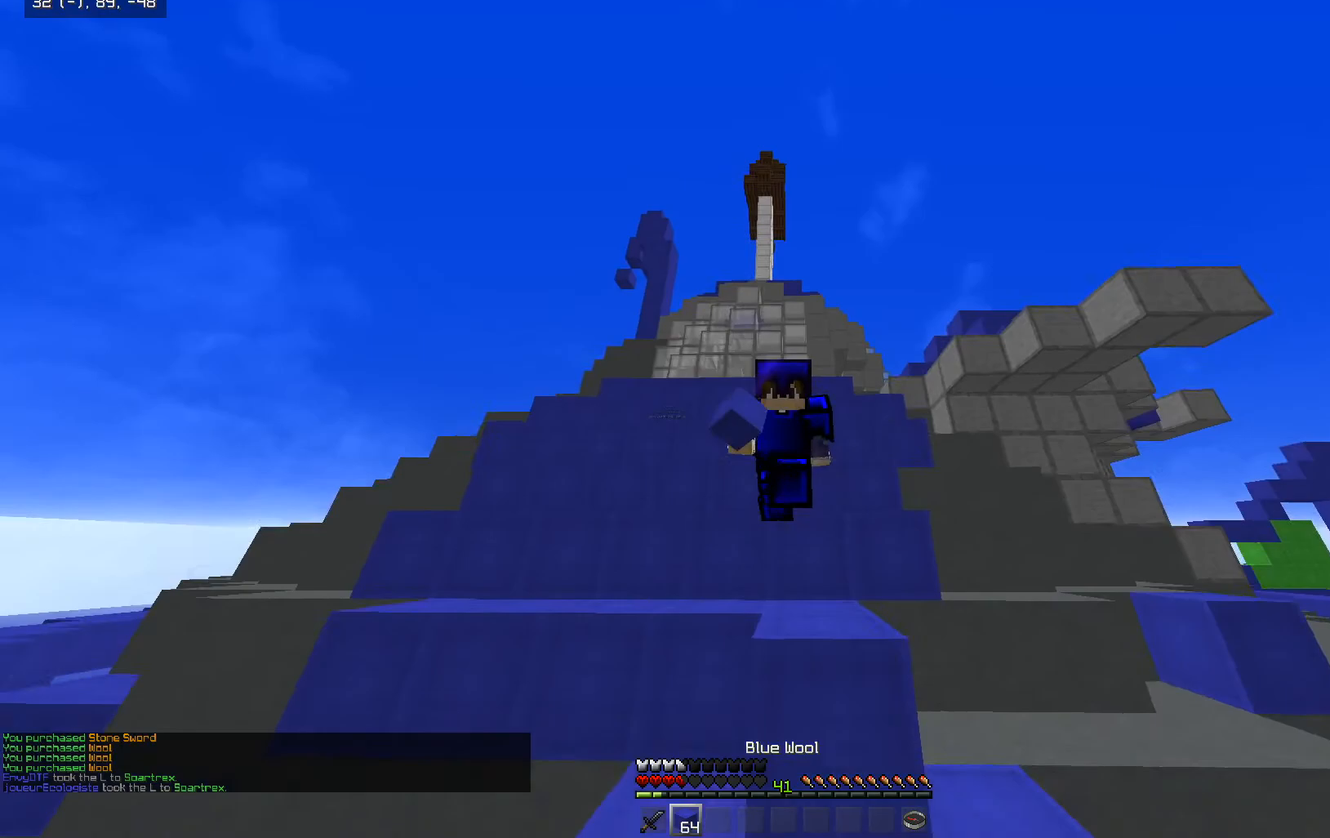
{"keys": ["w"], "mouse": [], "events": []}
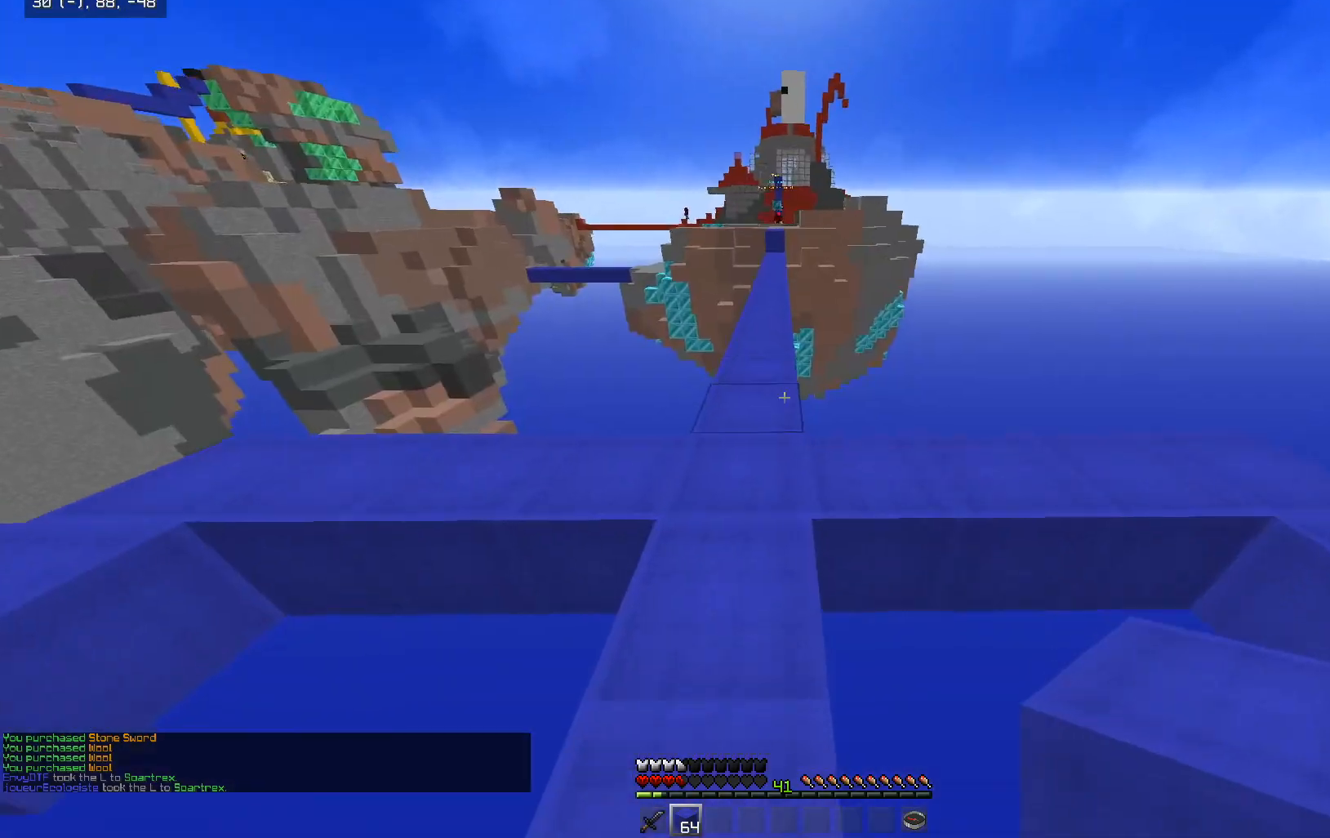
{"keys": [], "mouse": [], "events": [[67, "w", "up"]]}
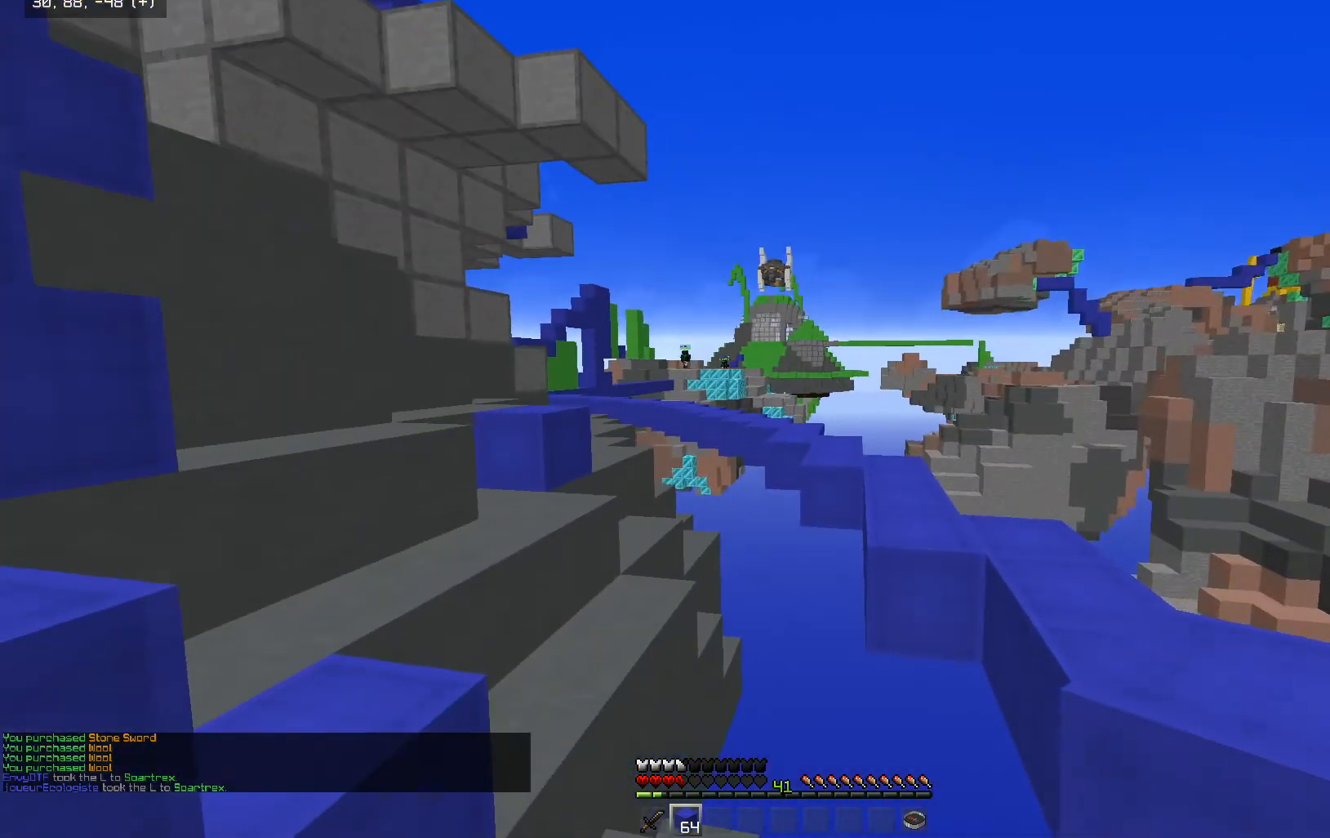
{"keys": ["a", "space", "w"], "mouse": [], "events": [[167, "a", "down"], [217, "w", "down"], [317, "space", "down"]]}
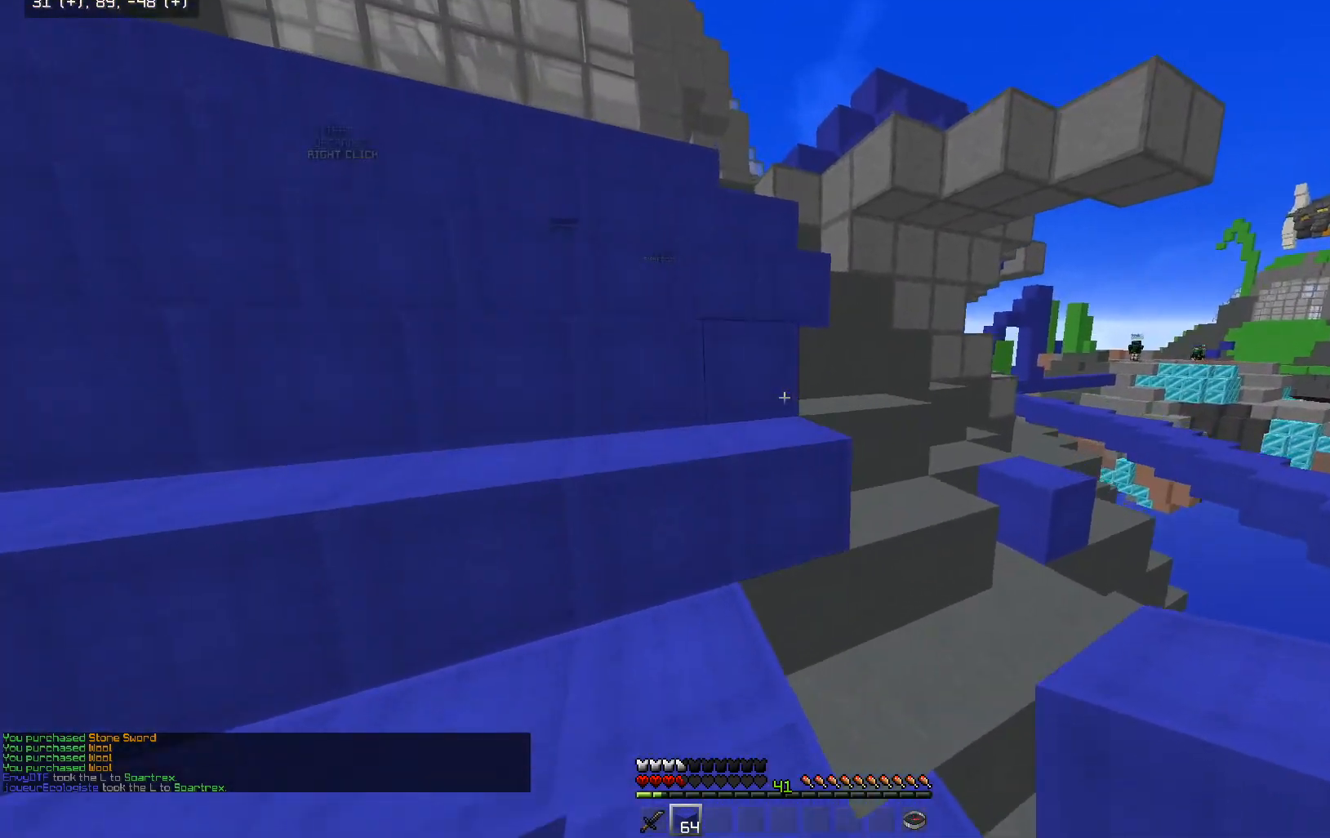
{"keys": ["a", "space", "w"], "mouse": [], "events": []}
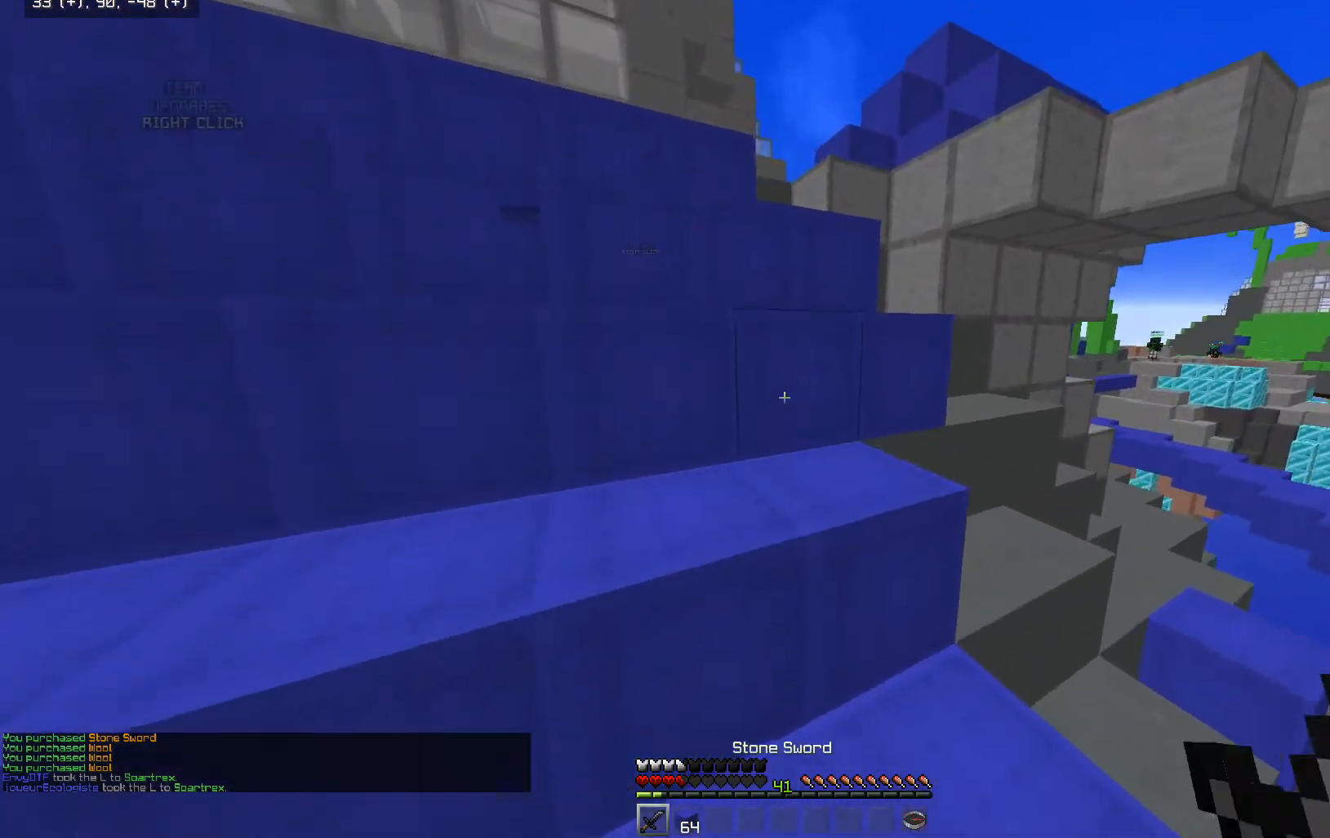
{"keys": ["a", "space", "w"], "mouse": [], "events": []}
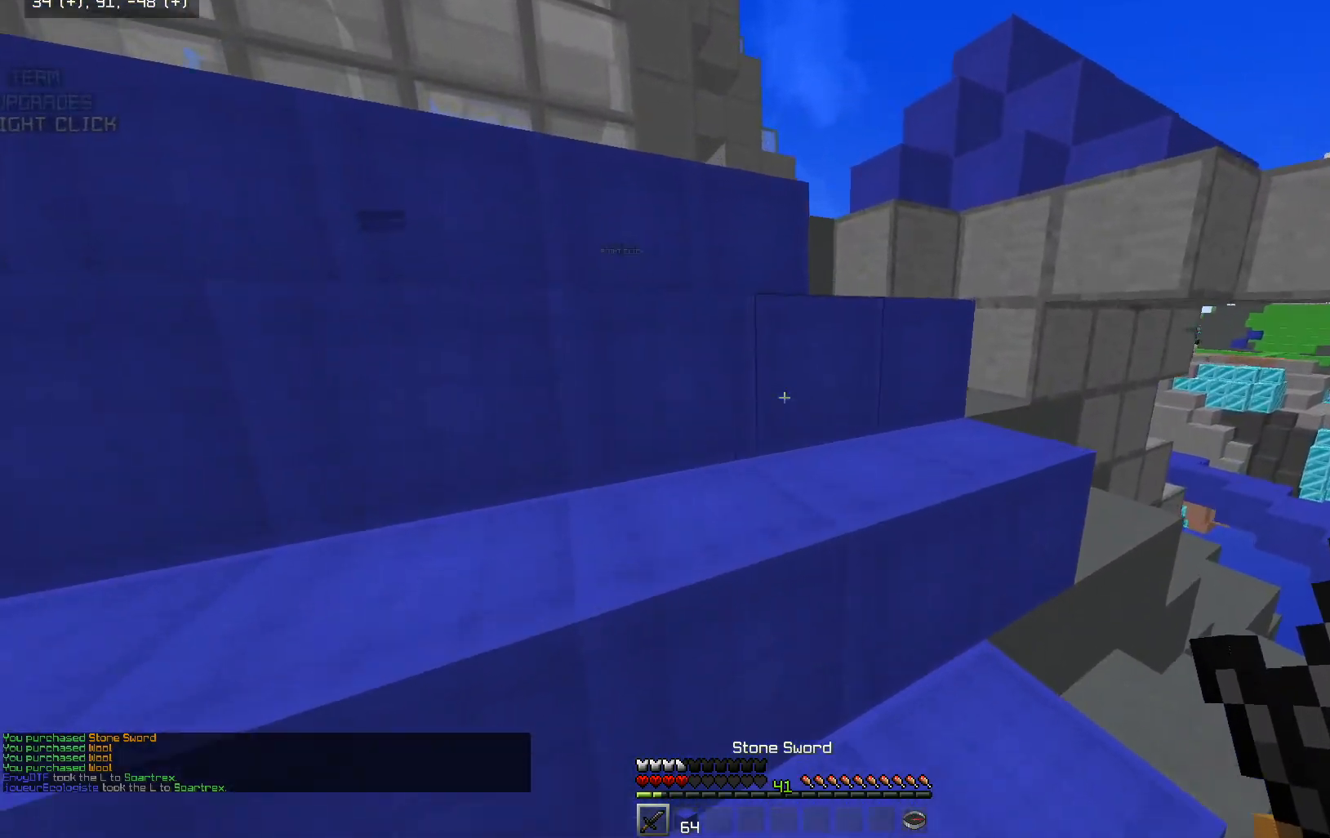
{"keys": ["a", "space", "w"], "mouse": [], "events": [[317, "space", "up"], [367, "a", "up"], [417, "space", "down"], [467, "a", "down"]]}
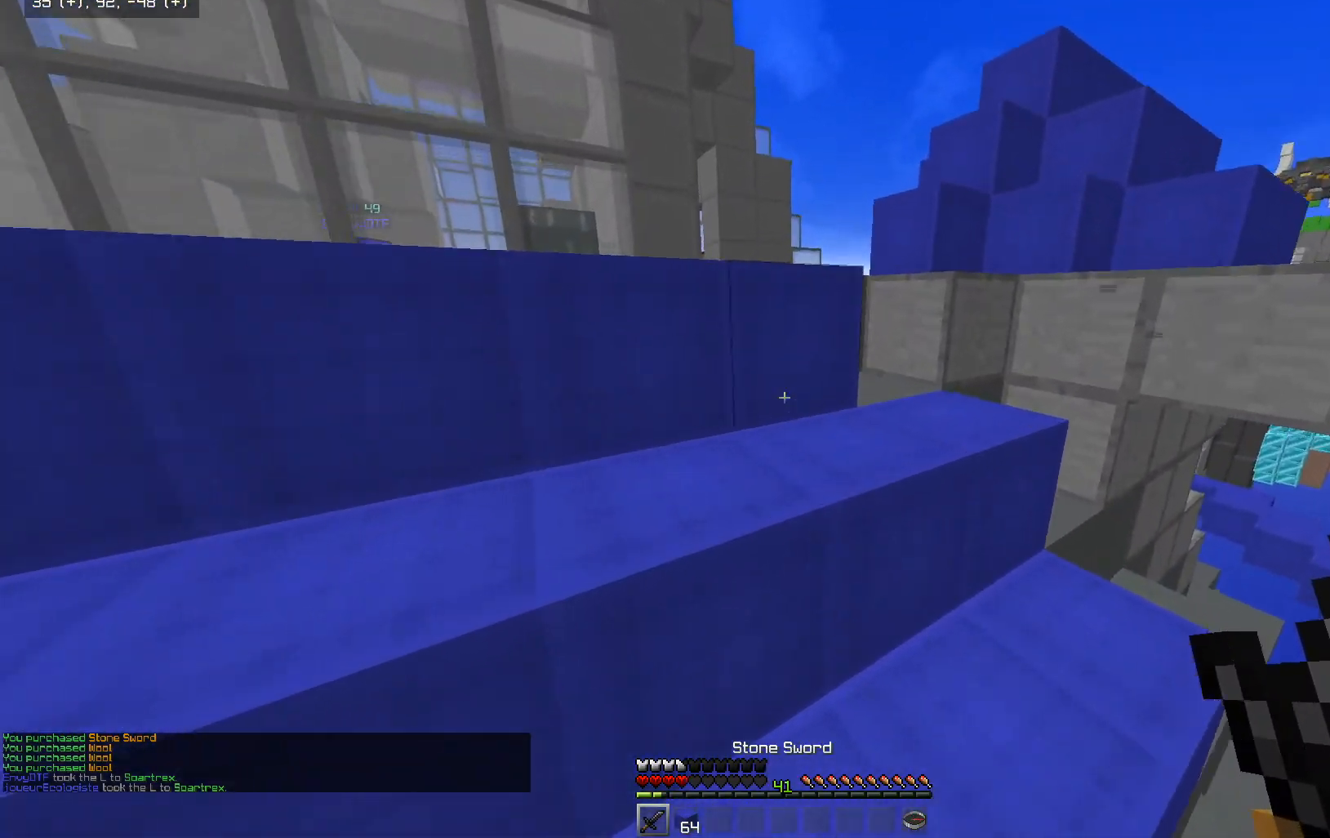
{"keys": ["a", "space", "w"], "mouse": [], "events": [[317, "a", "up"], [417, "a", "down"]]}
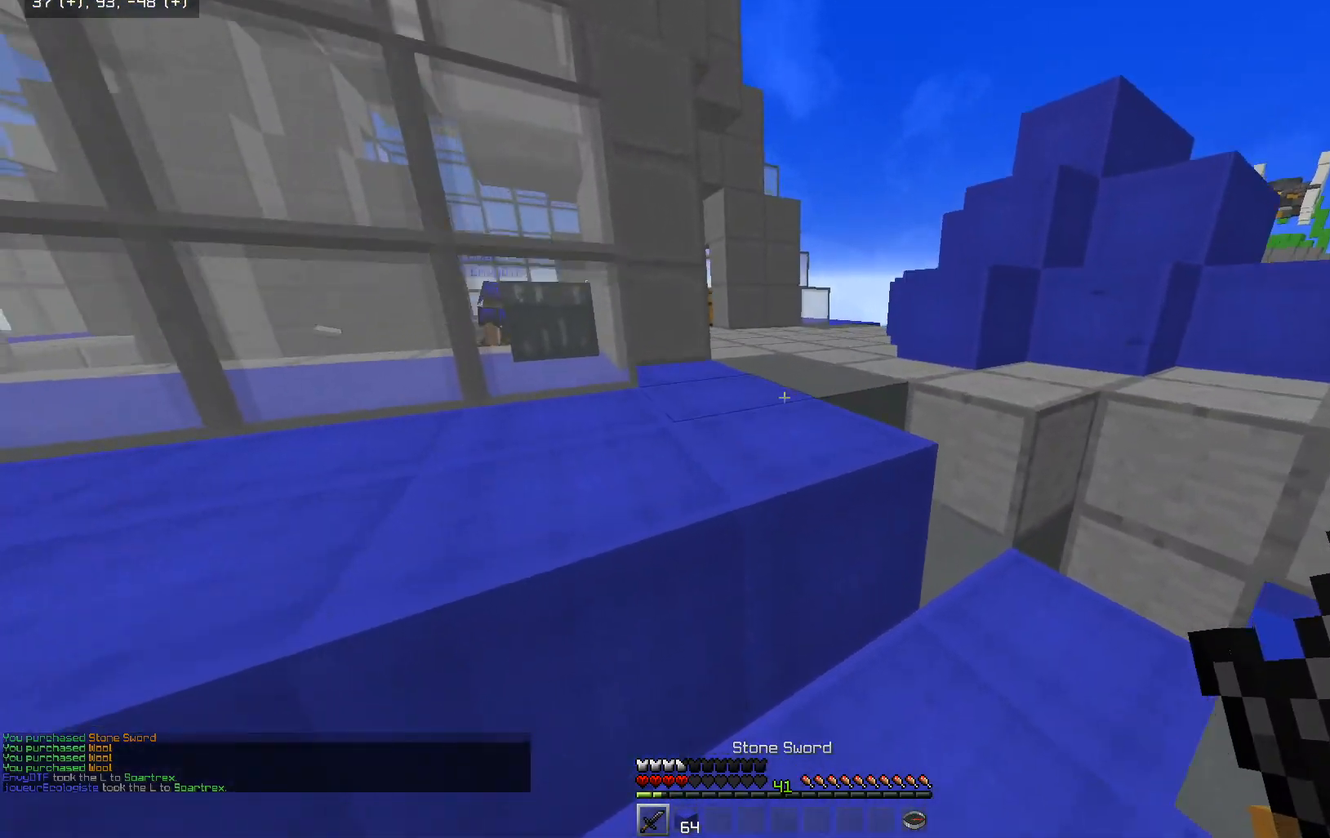
{"keys": ["space", "w"], "mouse": [], "events": [[33, "a", "up"], [250, "d", "down"], [500, "d", "up"]]}
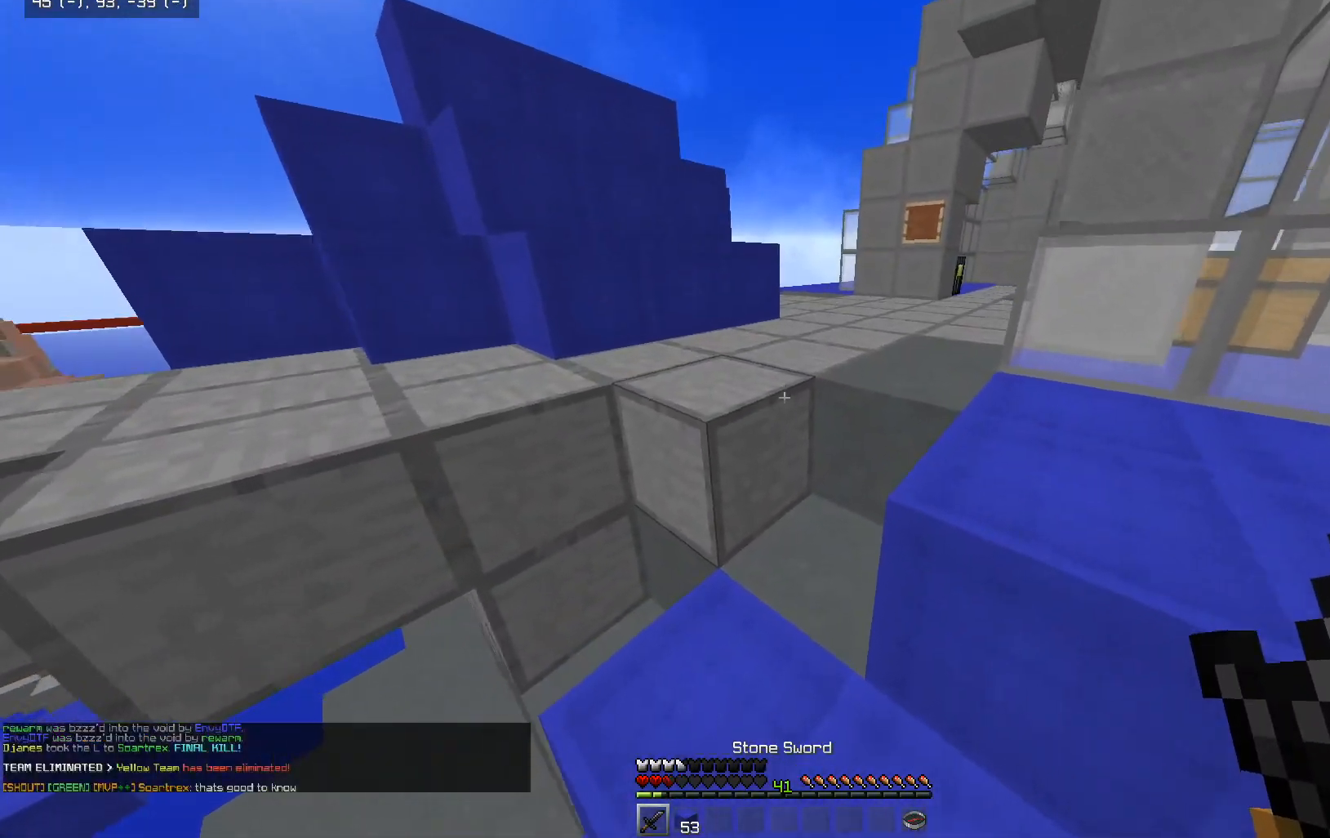
{"keys": ["d", "space", "w"], "mouse": [], "events": [[150, "d", "down"]]}
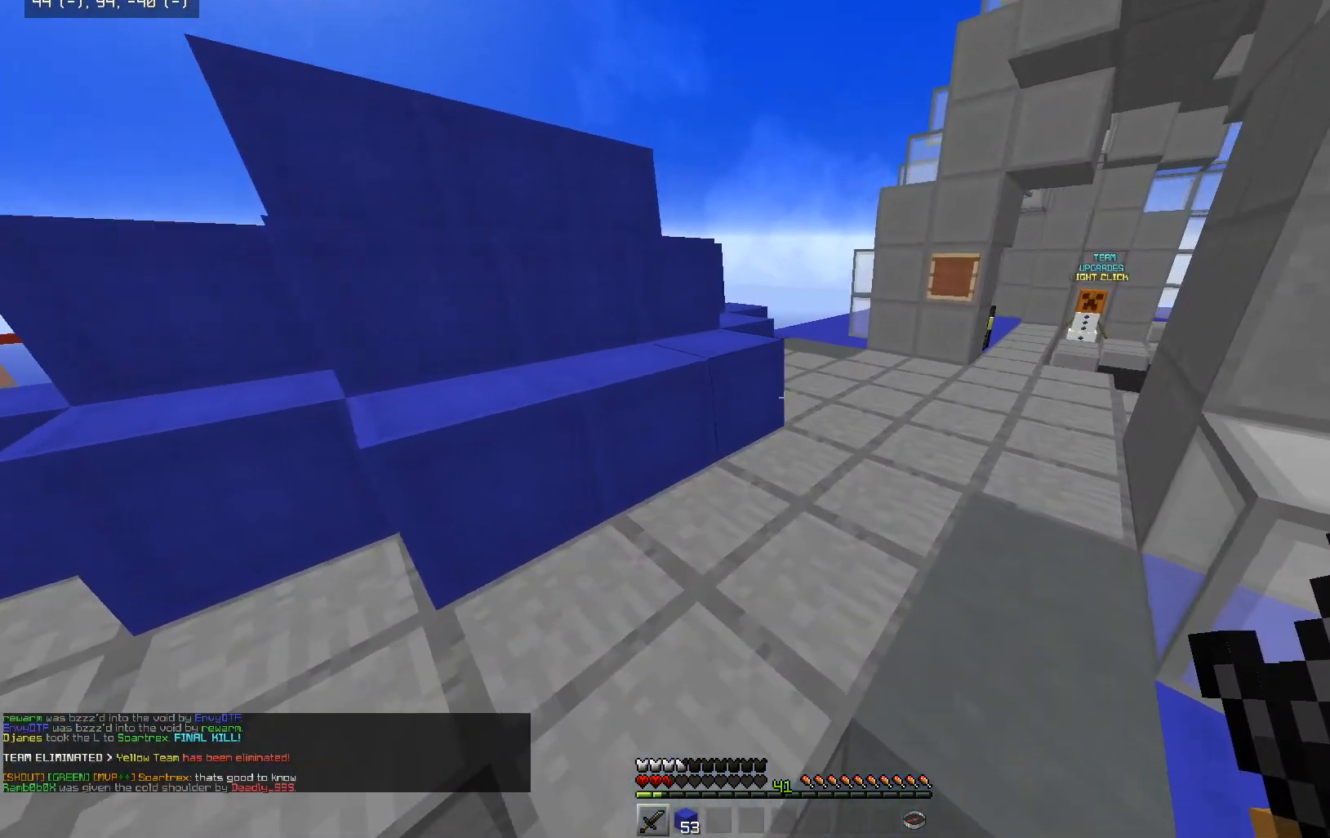
{"keys": ["d", "space", "w"], "mouse": [], "events": []}
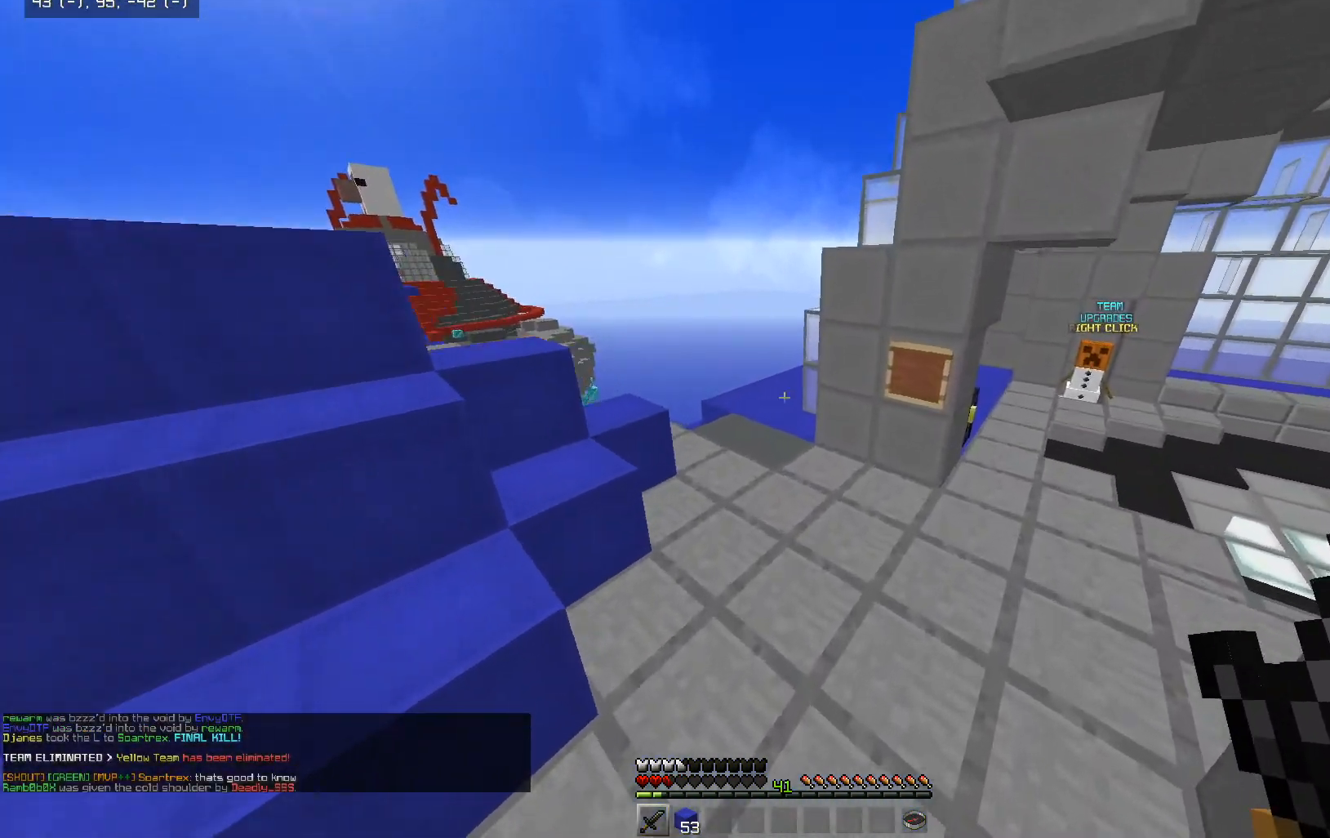
{"keys": ["d", "space", "w"], "mouse": [], "events": []}
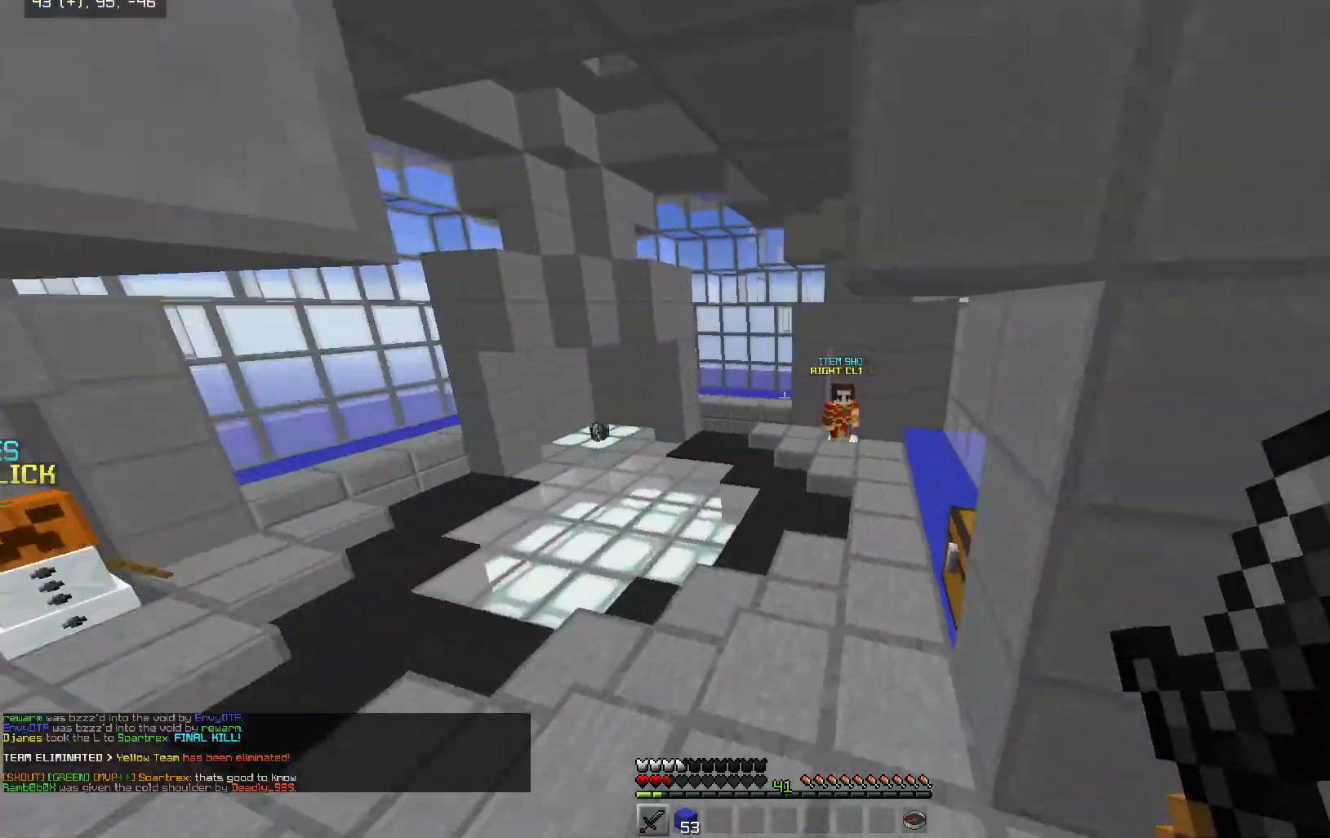
{"keys": ["w"], "mouse": [], "events": [[150, "space", "up"], [250, "d", "up"]]}
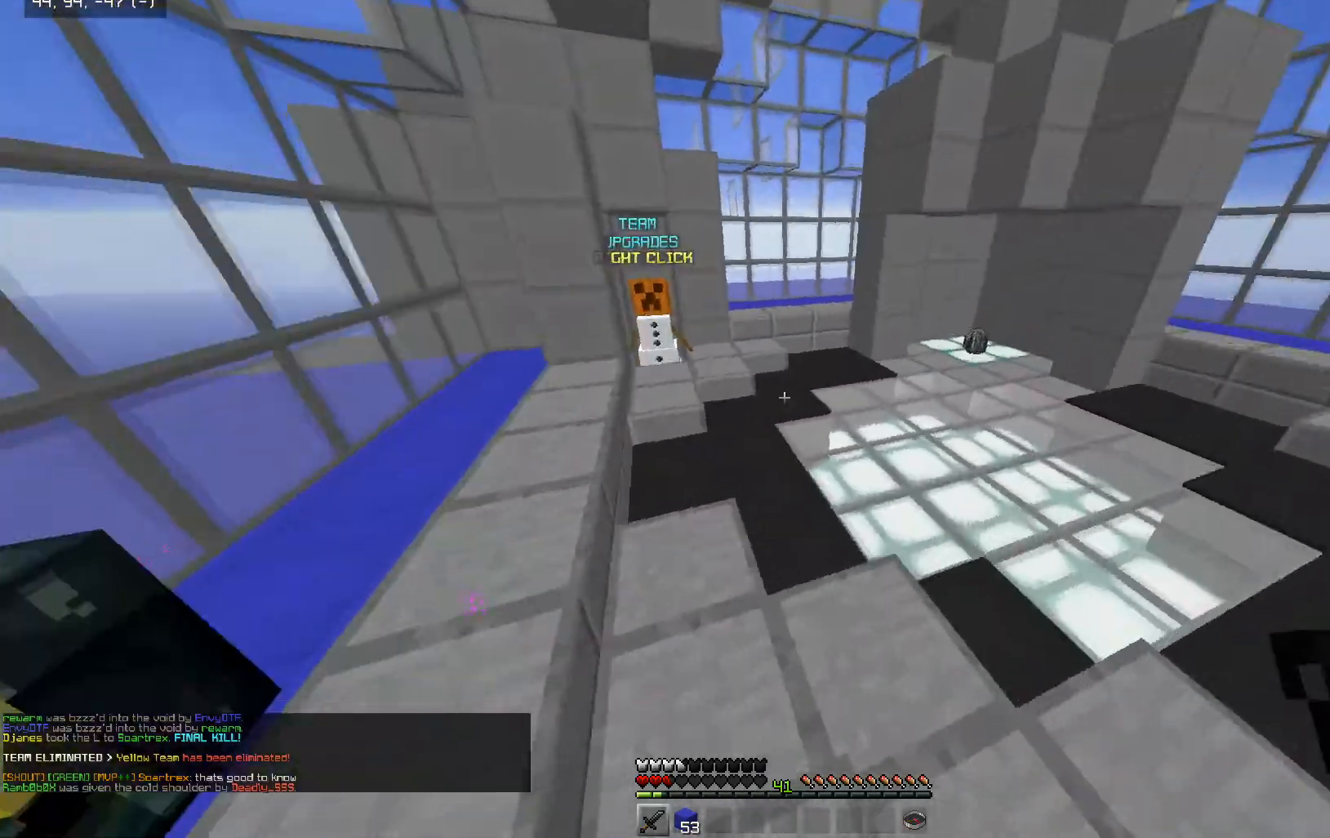
{"keys": ["space", "w"], "mouse": [], "events": [[50, "d", "down"], [200, "space", "down"], [350, "d", "up"], [350, "mouse_left", "down"], [350, "mouse_right", "down"], [483, "mouse_left", "up"], [500, "mouse_right", "up"]]}
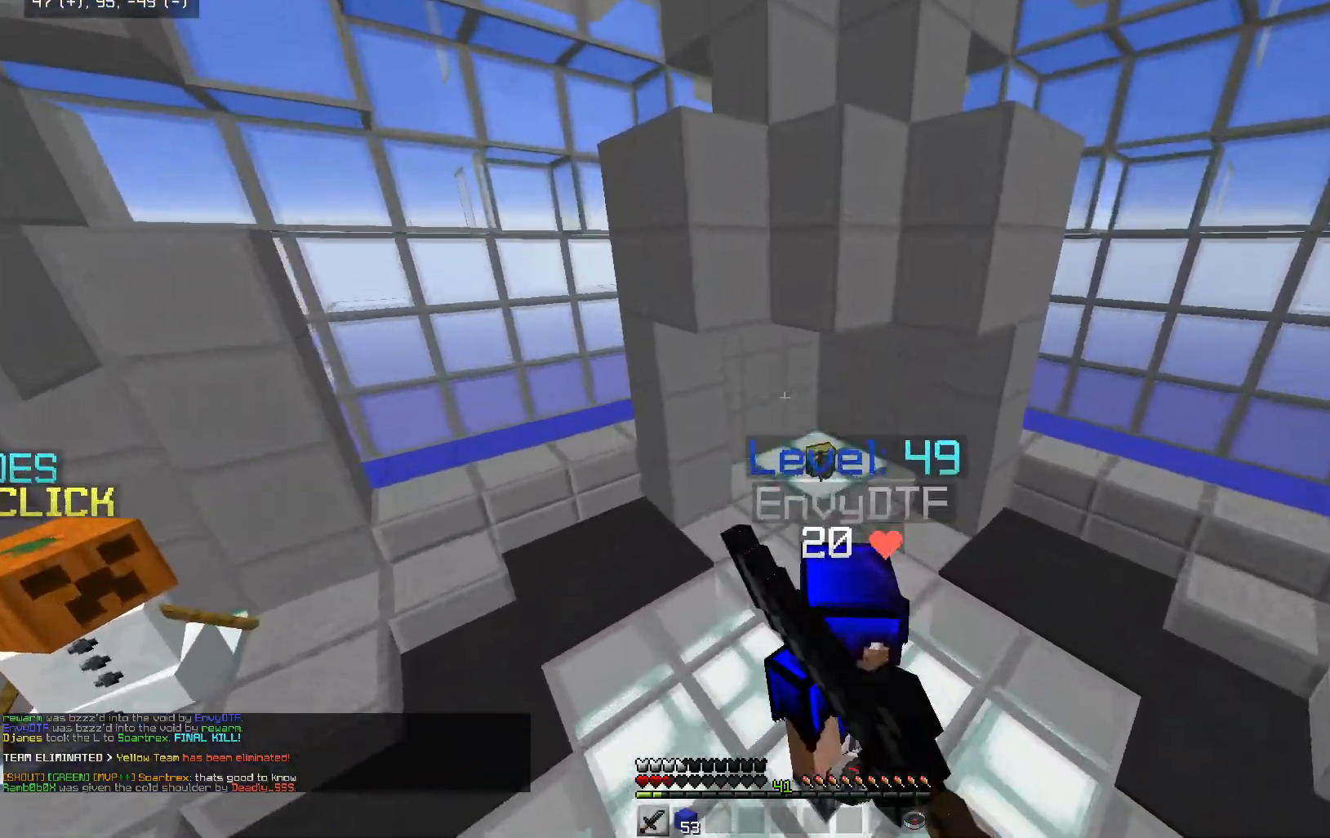
{"keys": ["w"], "mouse": [], "events": [[150, "space", "up"]]}
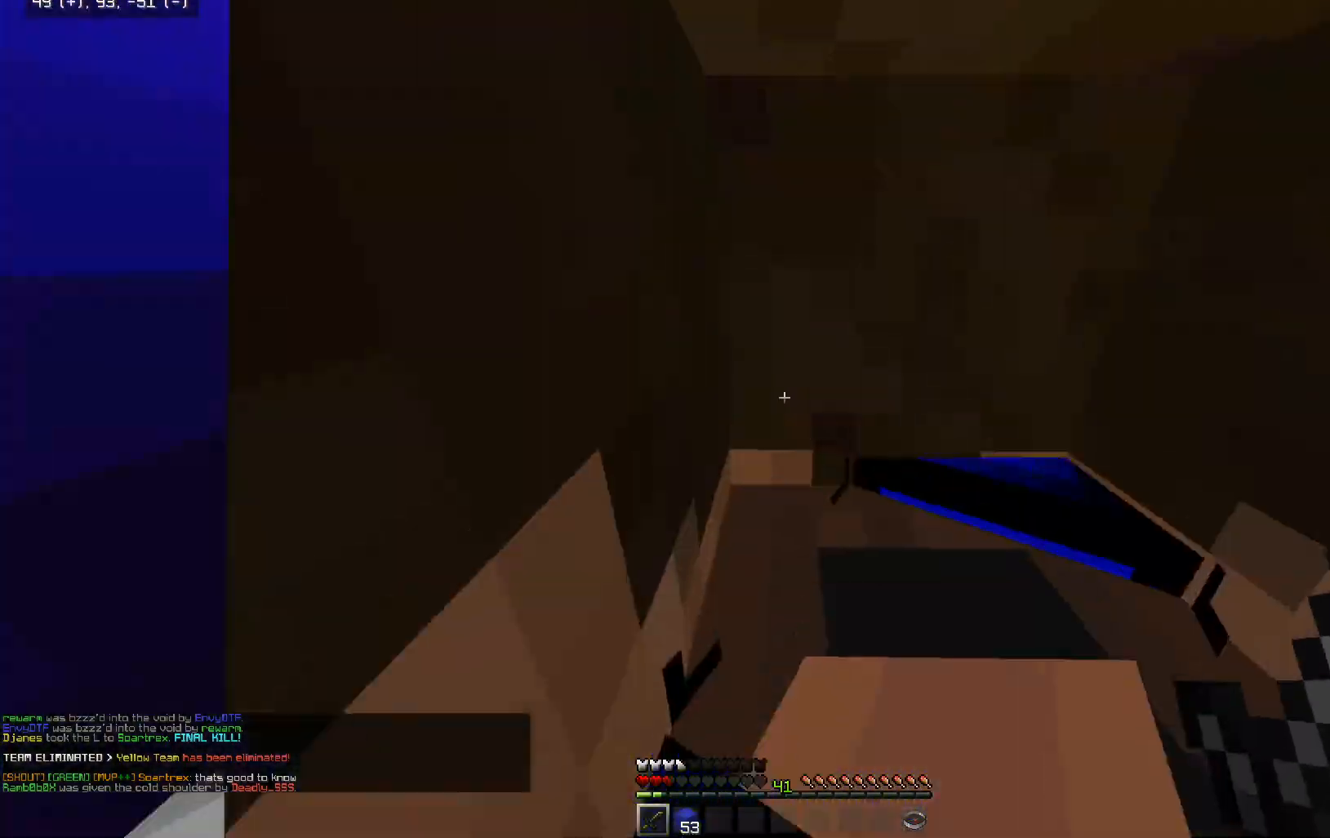
{"keys": ["d", "w"], "mouse": ["left", "right"], "events": [[350, "d", "down"], [450, "mouse_left", "down"], [450, "mouse_right", "down"]]}
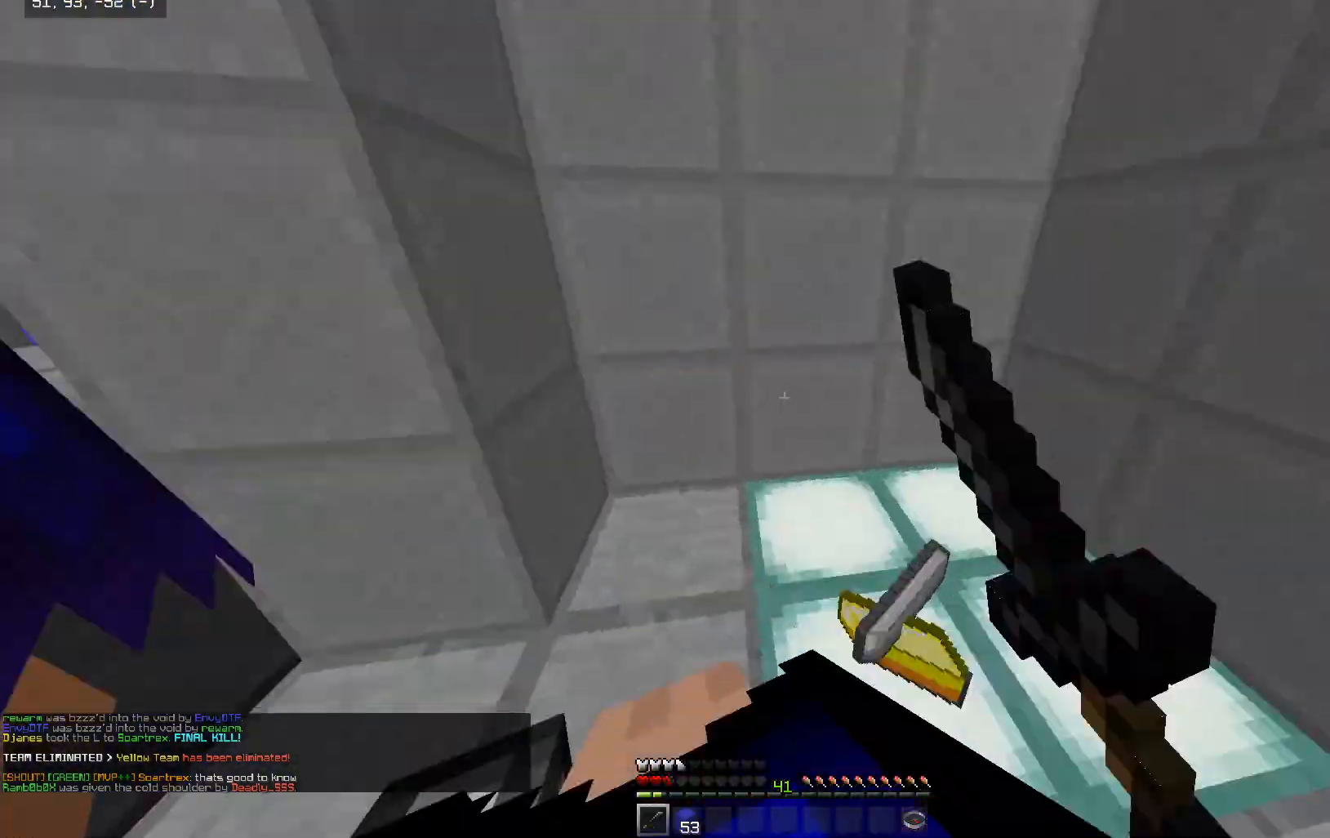
{"keys": ["d", "s"], "mouse": ["left", "right"], "events": [[100, "w", "up"], [150, "mouse_right", "up"], [150, "s", "down"], [250, "mouse_left", "up"], [300, "mouse_left", "down"], [300, "mouse_right", "down"]]}
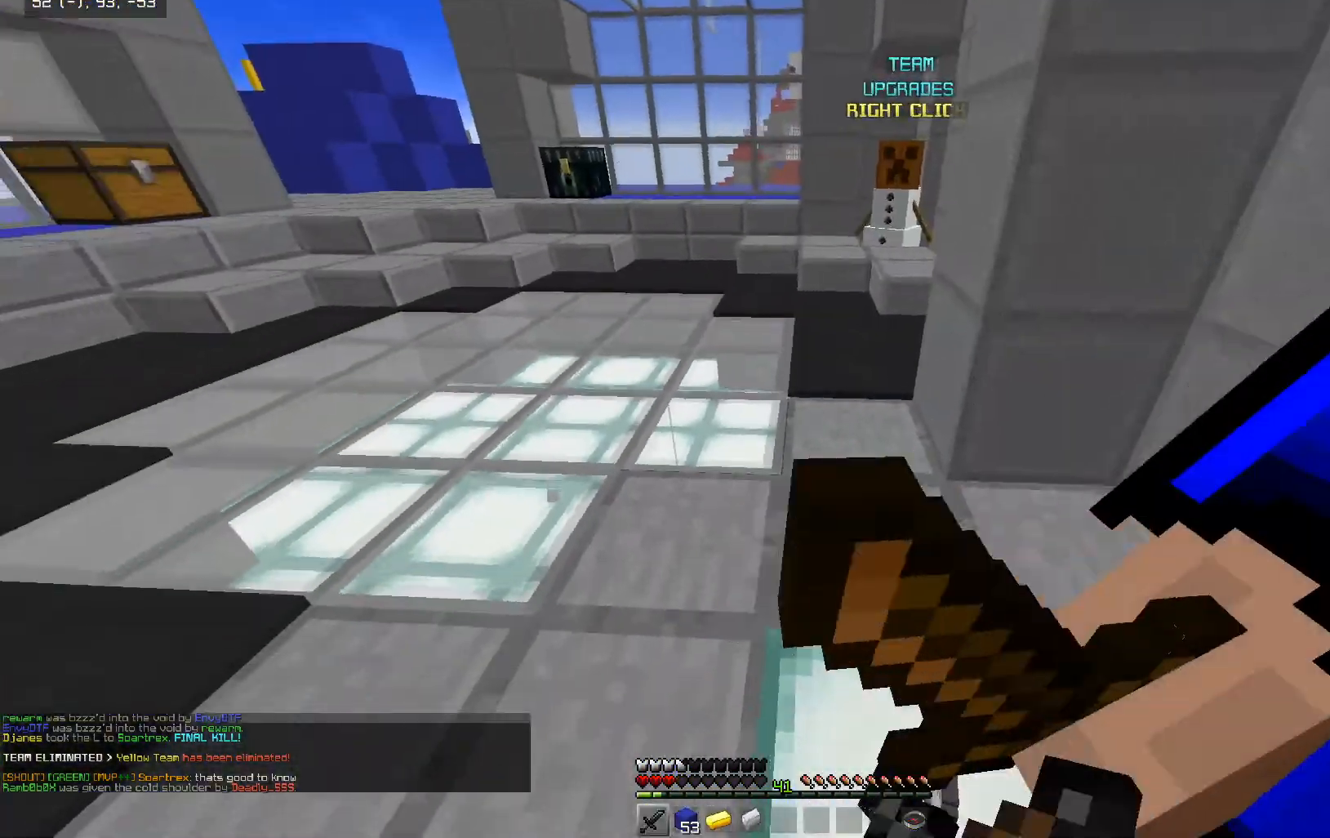
{"keys": ["a"], "mouse": ["left", "right"], "events": [[283, "d", "up"], [300, "a", "down"], [433, "s", "up"]]}
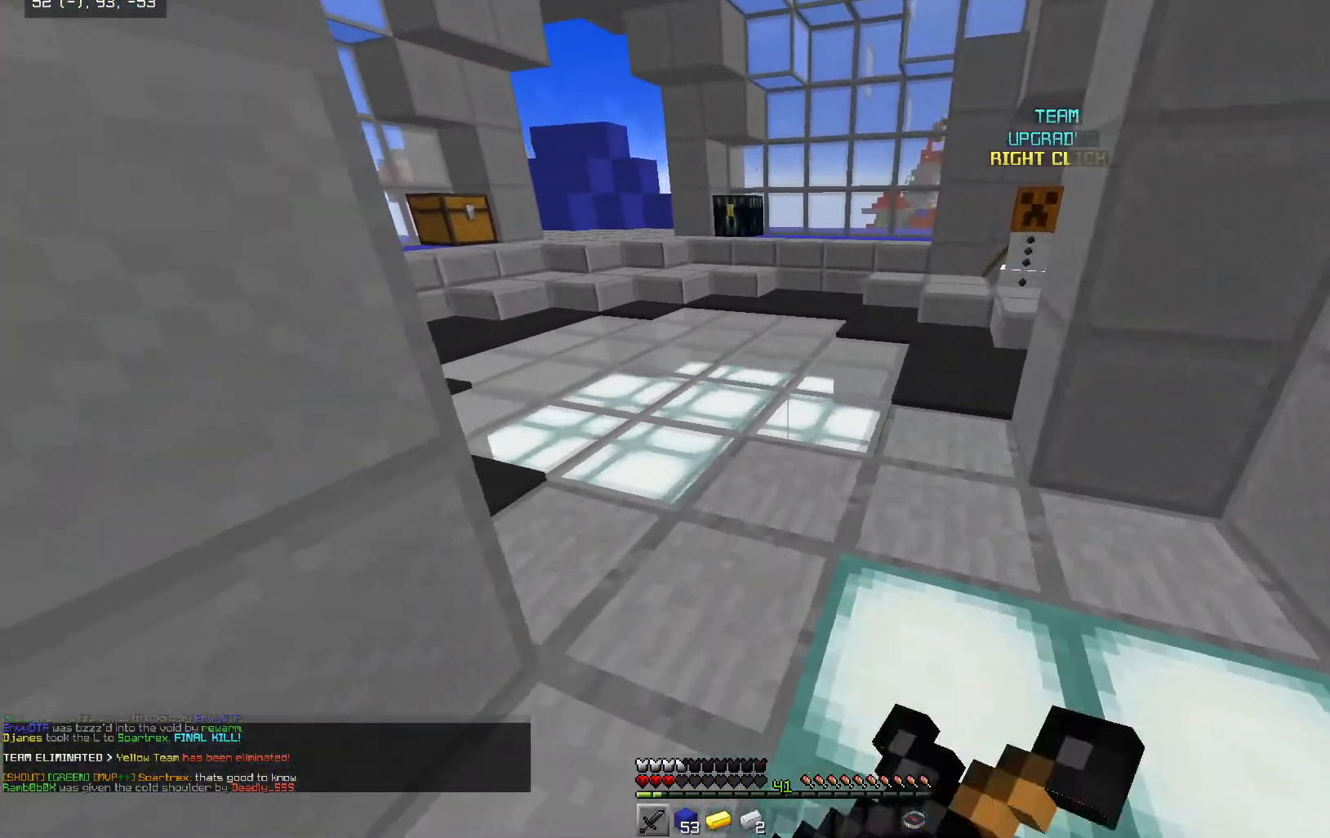
{"keys": [], "mouse": ["left", "right"], "events": [[133, "a", "up"], [400, "mouse_left", "up"], [400, "mouse_right", "up"], [450, "mouse_left", "down"], [450, "mouse_right", "down"]]}
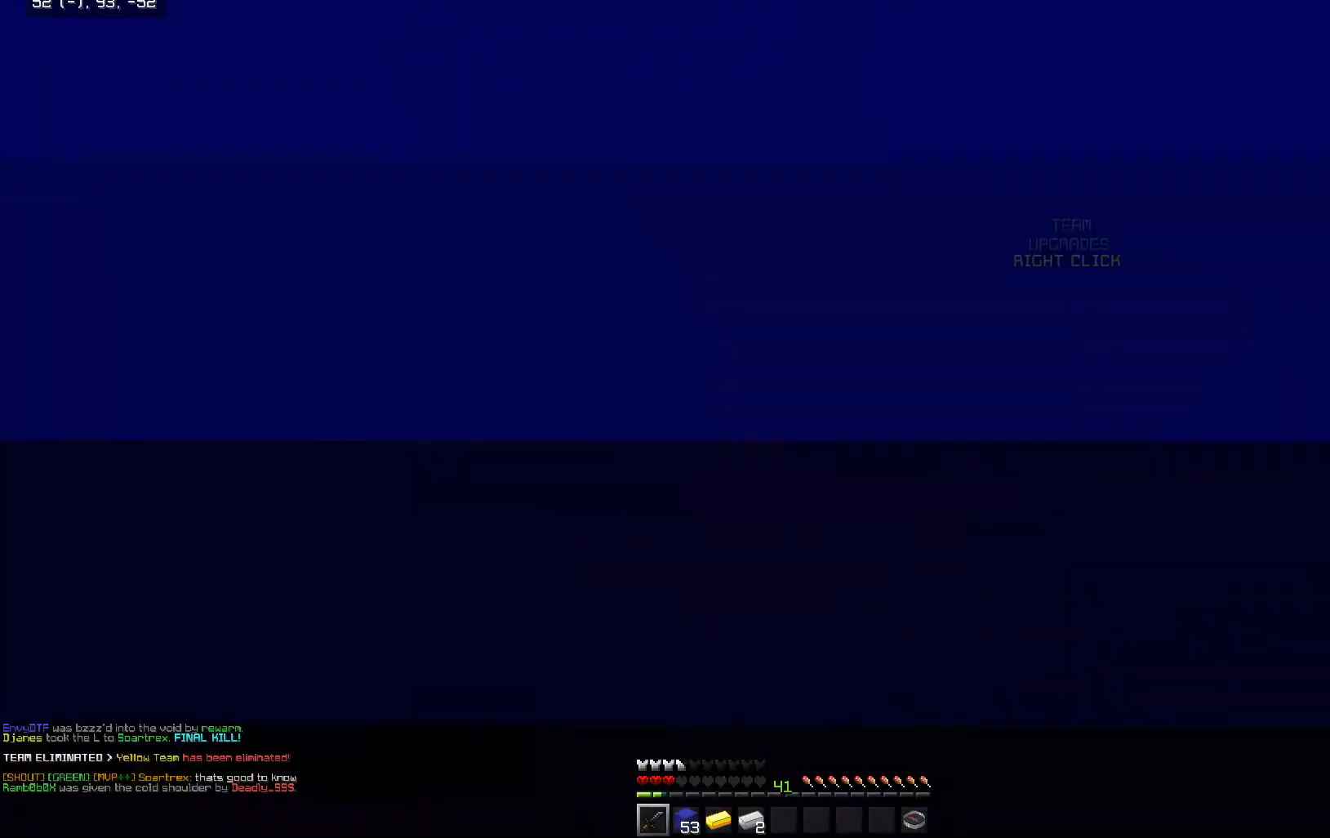
{"keys": [], "mouse": ["left", "right"], "events": [[100, "mouse_left", "up"], [100, "mouse_right", "up"], [150, "mouse_right", "down"], [300, "mouse_right", "up"], [450, "mouse_left", "down"], [450, "mouse_right", "down"]]}